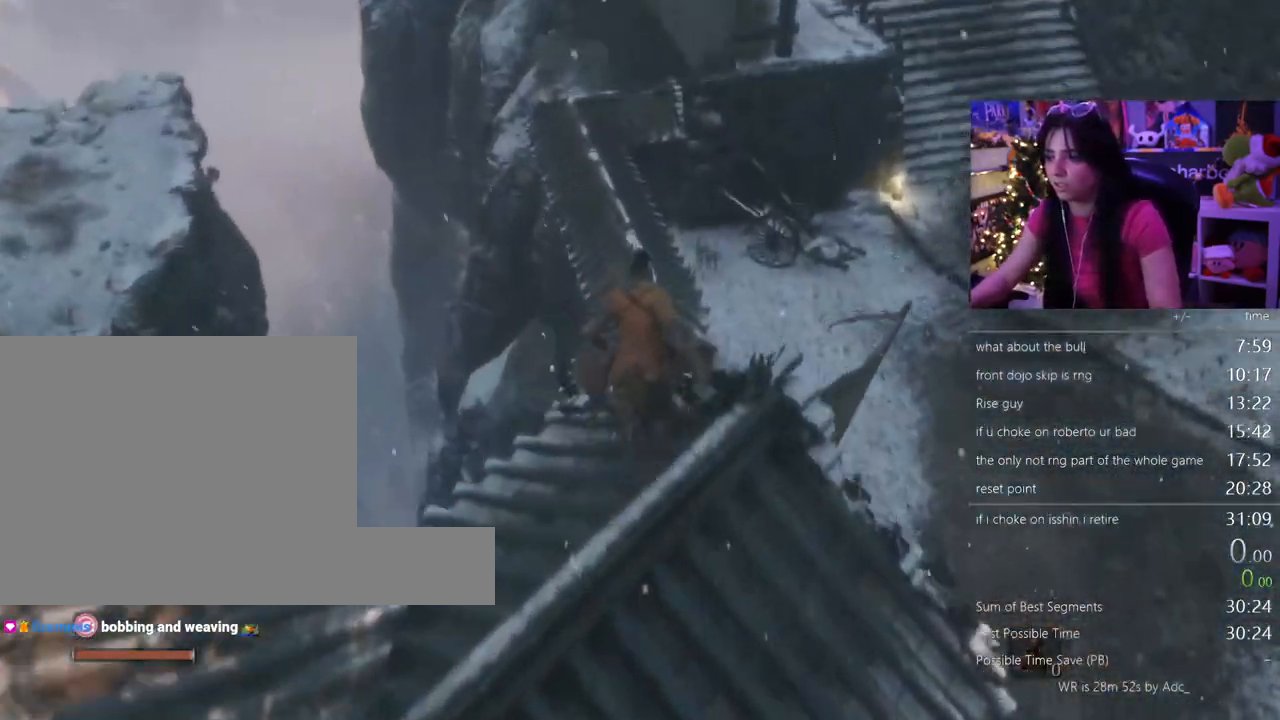
Gameplay with keyboard and mouse; each line is a JSON object with the keys and mouse buttons held at the frame after it. "events" lists presses ("down") and releases ("up") of "1", "2", "3", "4", "5", "a", "alt", "c", "caps_lock", "ctrl", "d", "e", "f", "g", "q", "r", "s", "shift", "space", "t", "tab", "v", "w", "x", "z" and "mouse_wheel" between this image and that frame as [ms after this image, input, new state], when the widget could be followed in between. "mouse_wheel" = the "wheel" button of the "mouse" list. No other keys are recorded. "wheel" means that the mouse wheel is clicked or scrolled. Not read: mouse_move.
{"keys": ["shift", "w"], "mouse": [], "events": []}
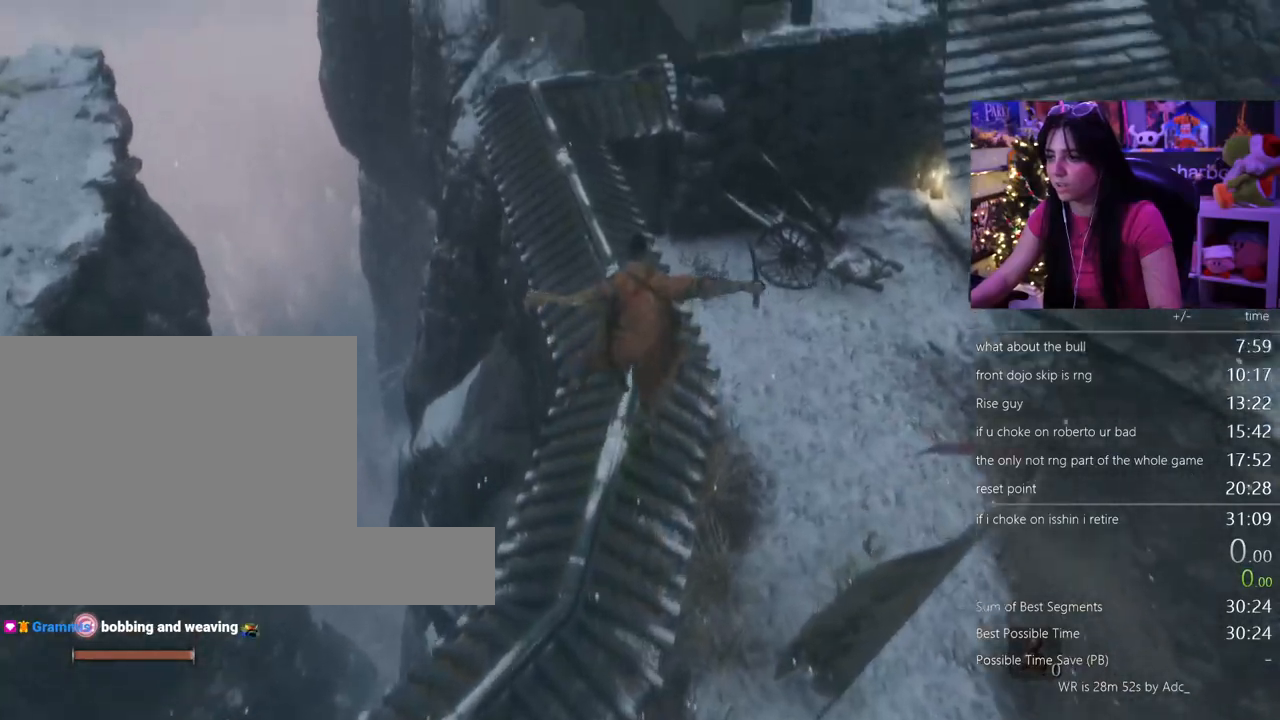
{"keys": ["shift", "w"], "mouse": [], "events": []}
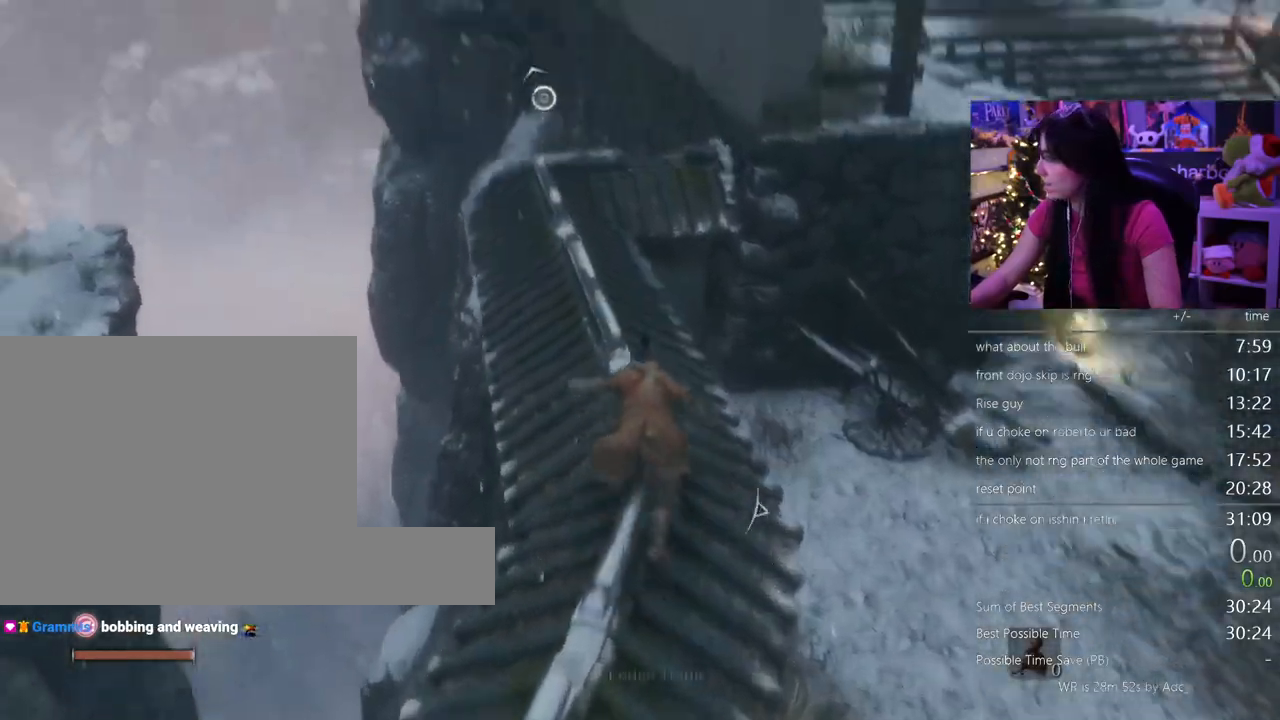
{"keys": ["shift", "w"], "mouse": [], "events": []}
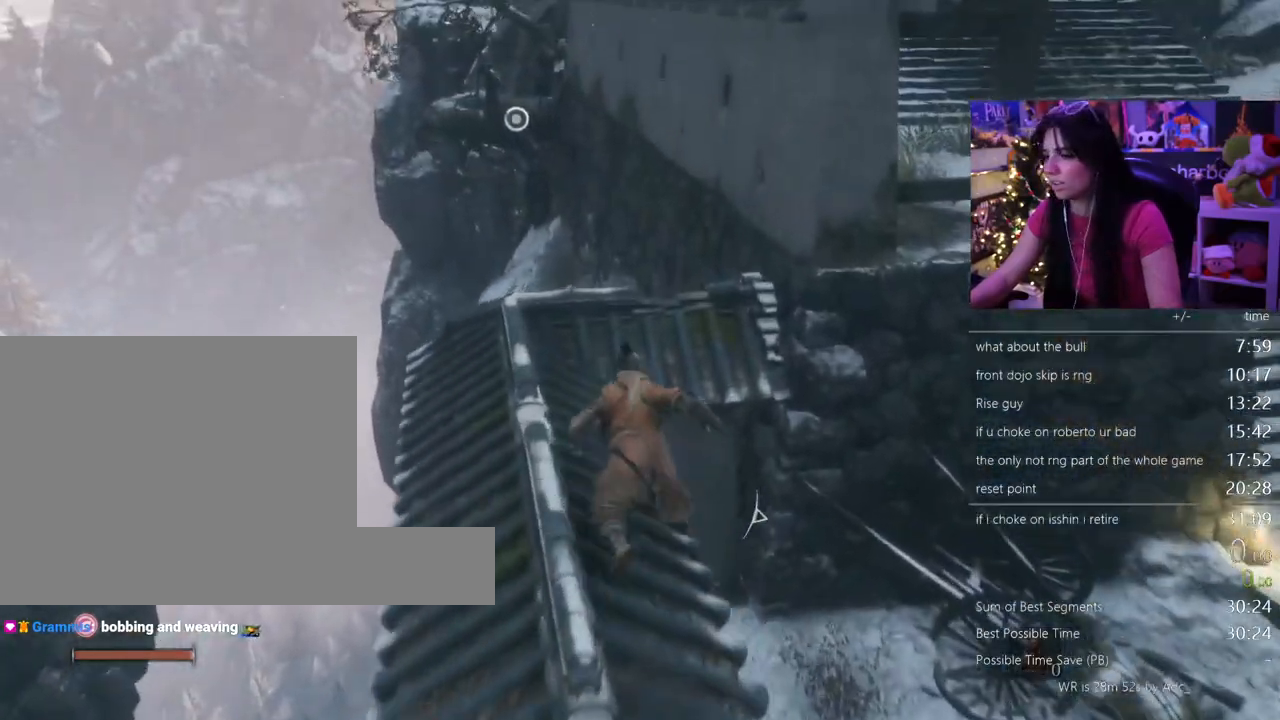
{"keys": ["shift", "w"], "mouse": [], "events": [[350, "space", "down"], [433, "space", "up"]]}
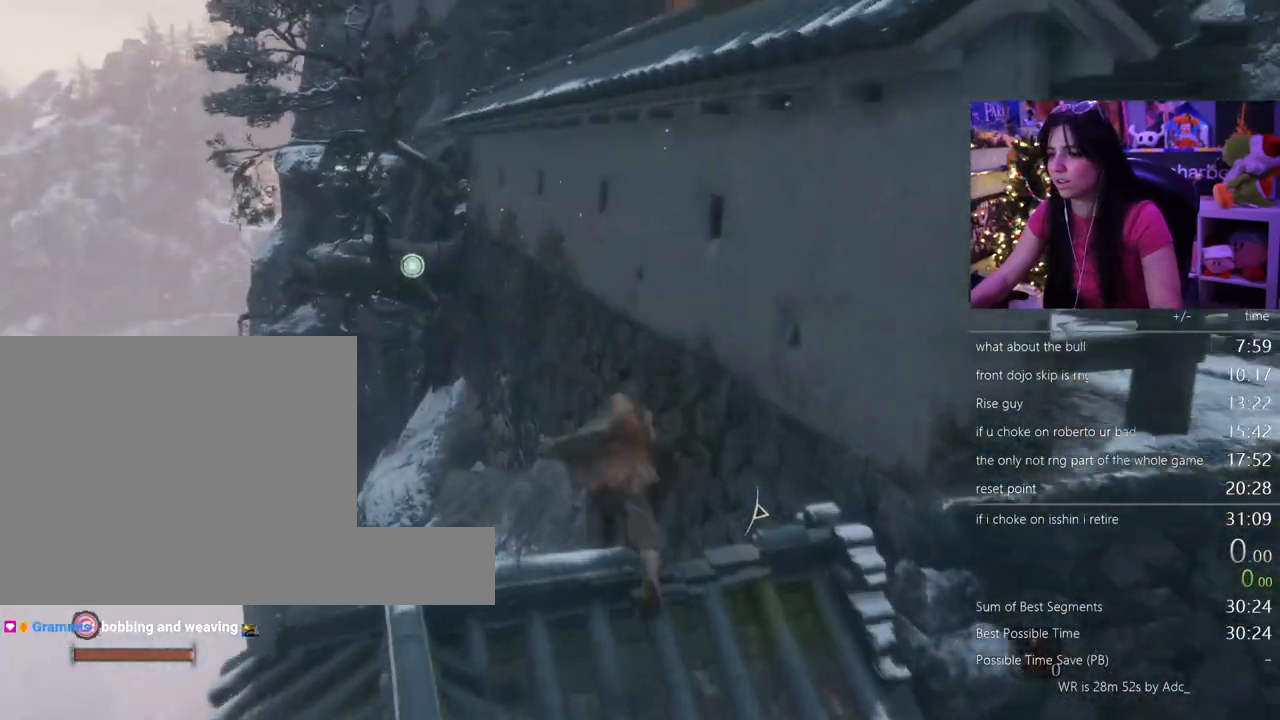
{"keys": ["shift", "w"], "mouse": [], "events": []}
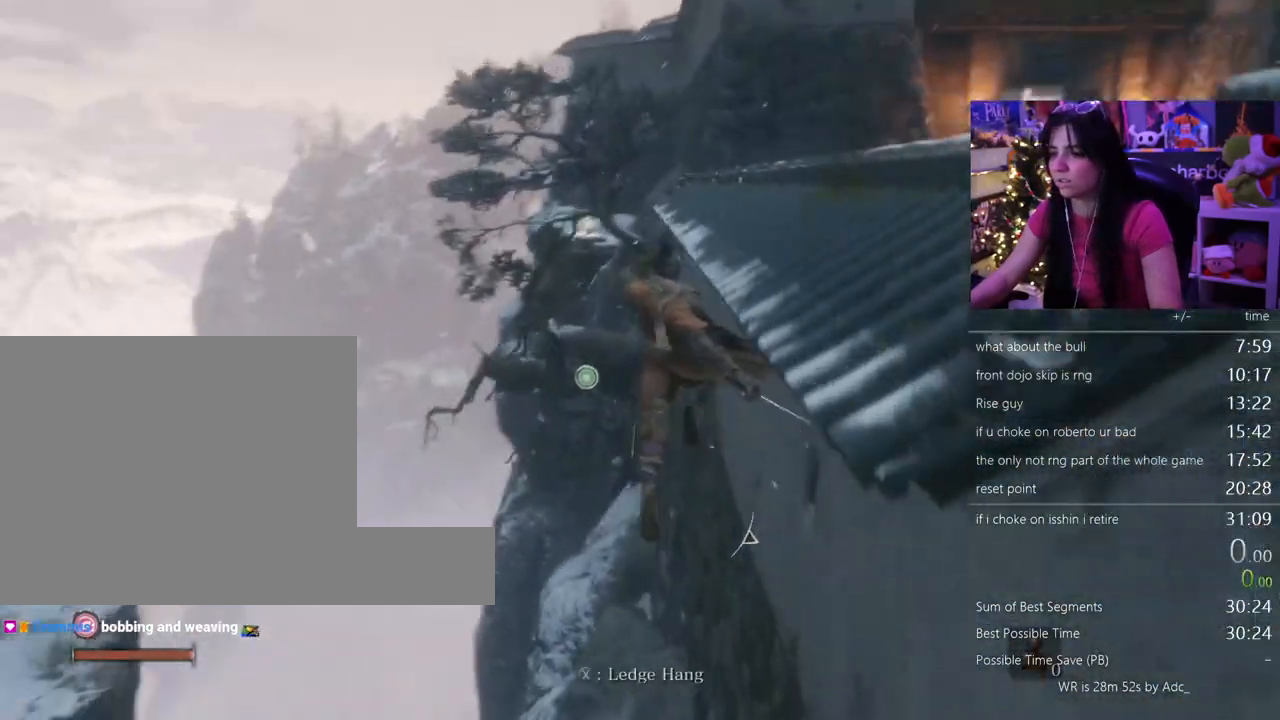
{"keys": ["shift", "w"], "mouse": [], "events": [[133, "space", "down"], [283, "space", "up"]]}
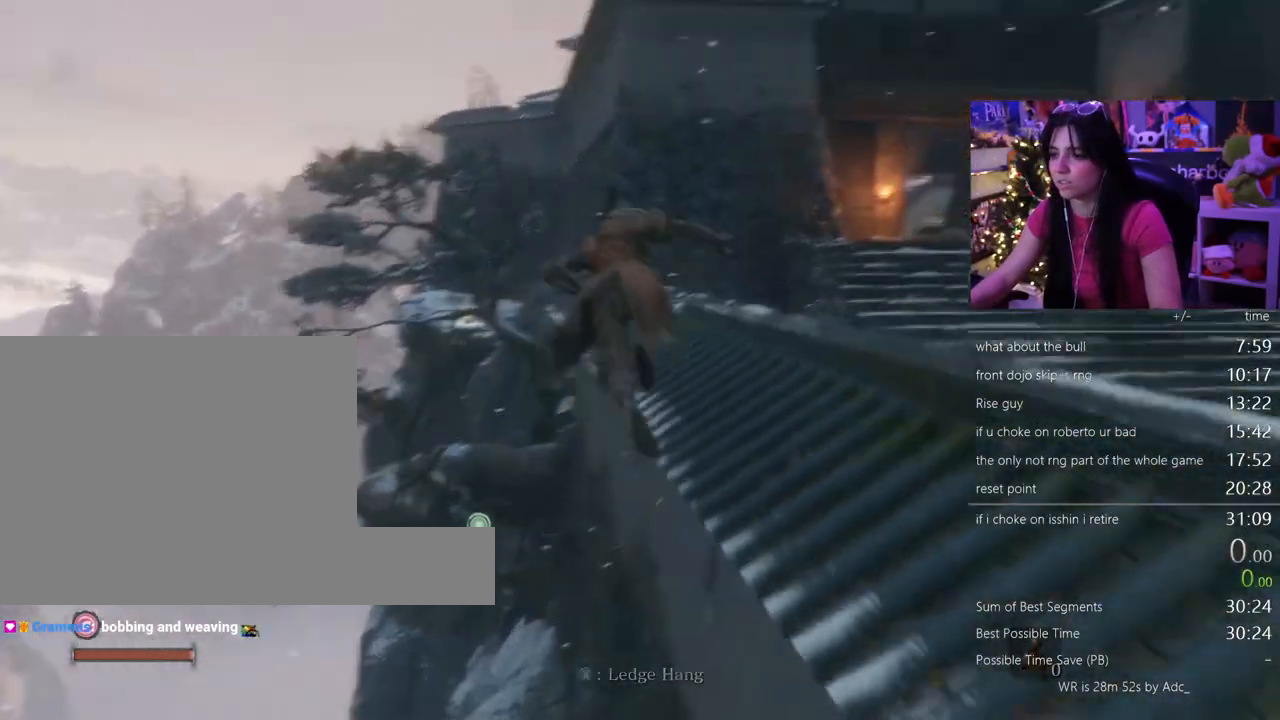
{"keys": ["shift", "w"], "mouse": [], "events": []}
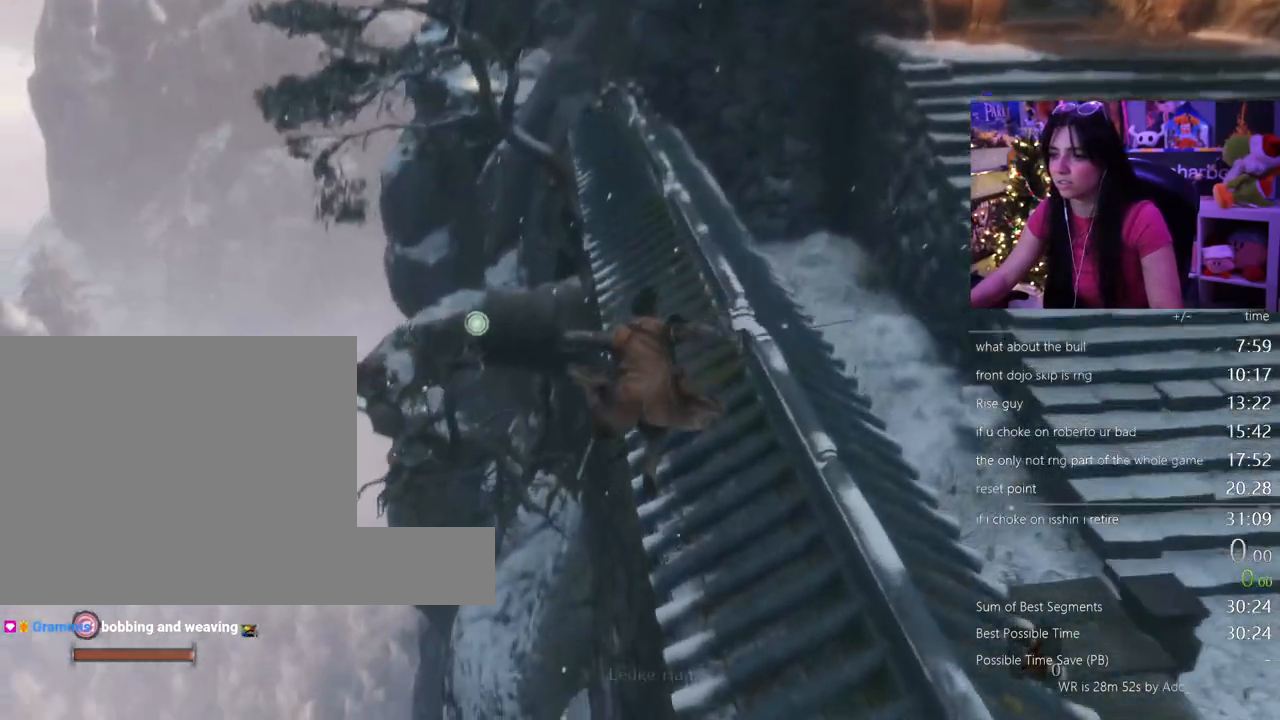
{"keys": ["shift", "w"], "mouse": [], "events": []}
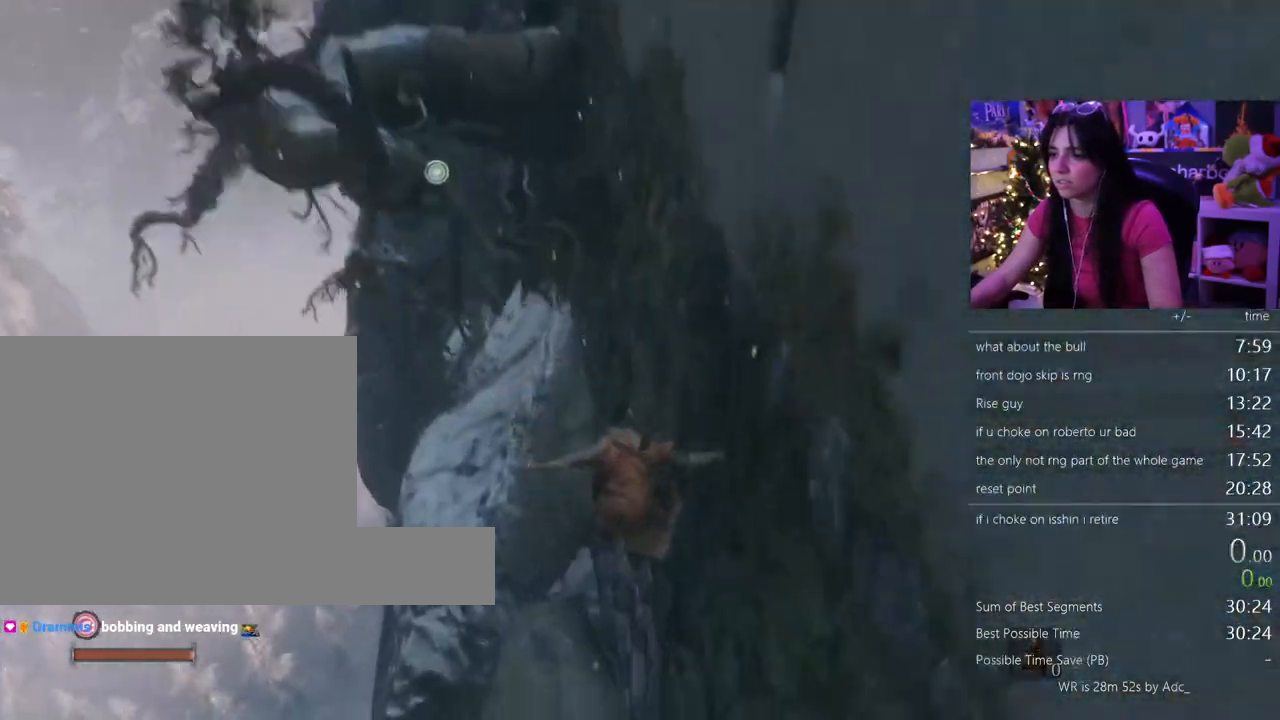
{"keys": ["w"], "mouse": [], "events": [[133, "shift", "up"], [183, "space", "down"], [367, "space", "up"]]}
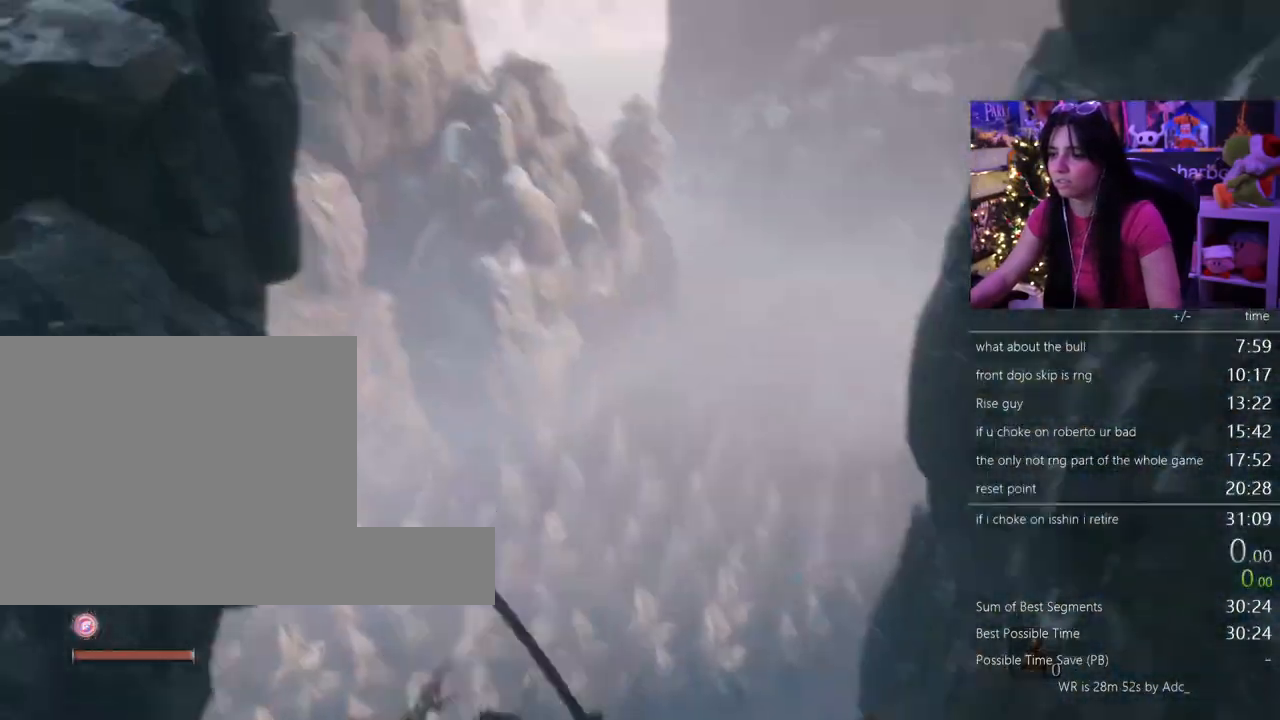
{"keys": [], "mouse": [], "events": [[250, "w", "up"]]}
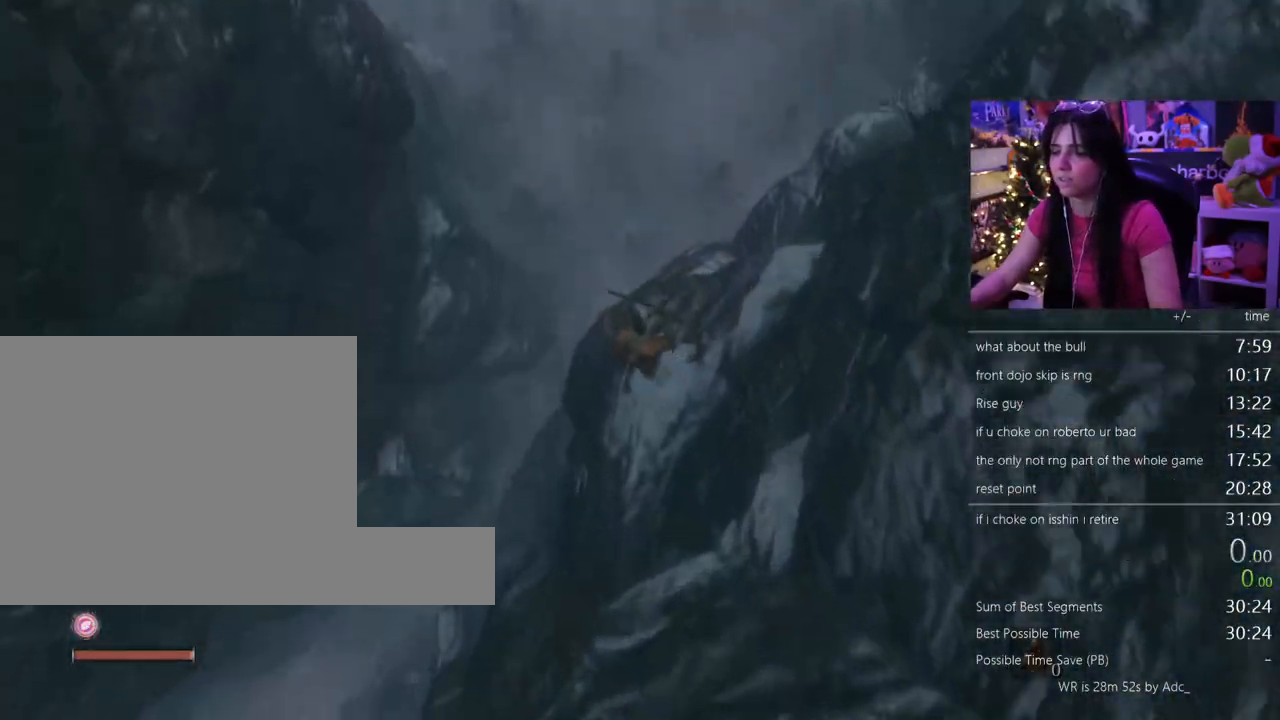
{"keys": [], "mouse": [], "events": []}
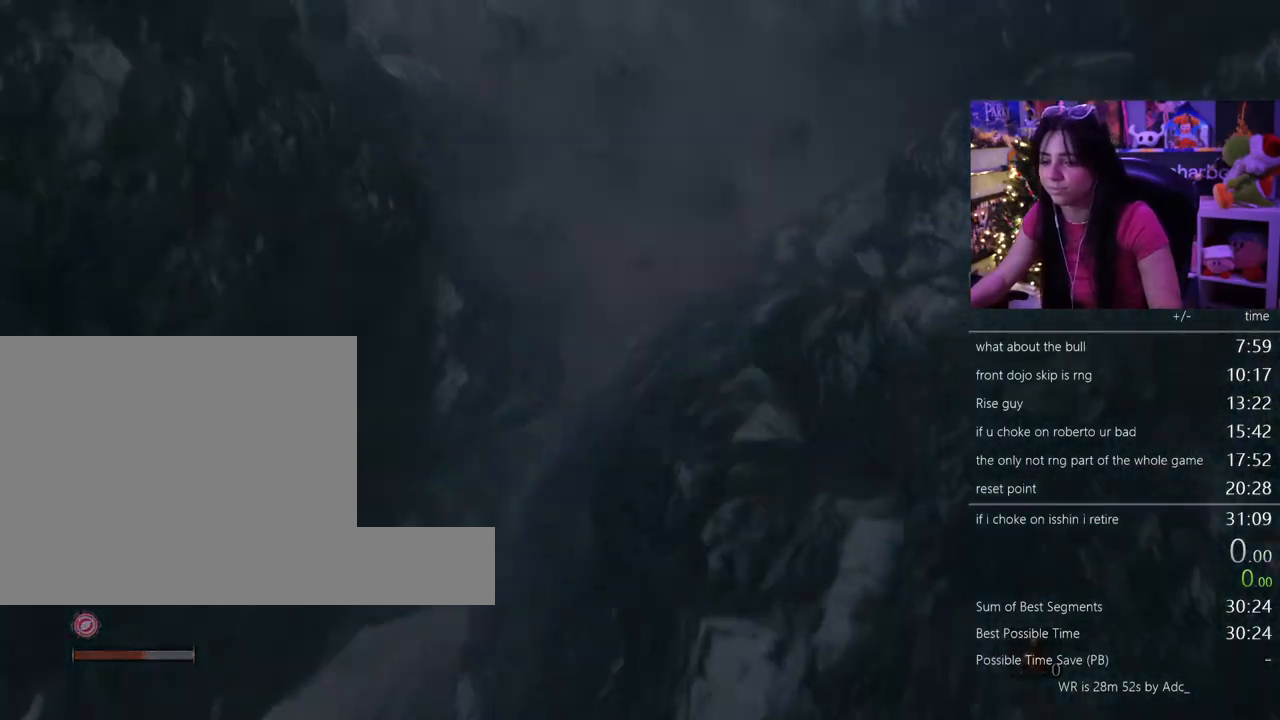
{"keys": [], "mouse": [], "events": []}
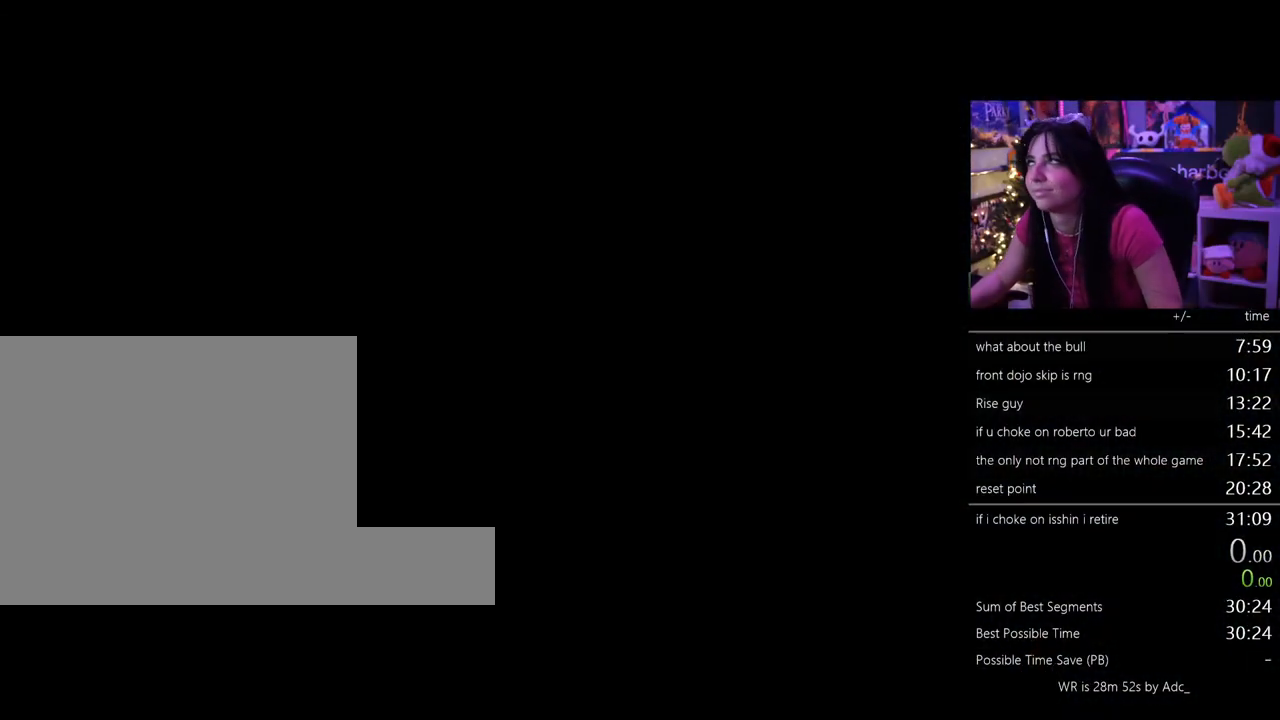
{"keys": [], "mouse": [], "events": []}
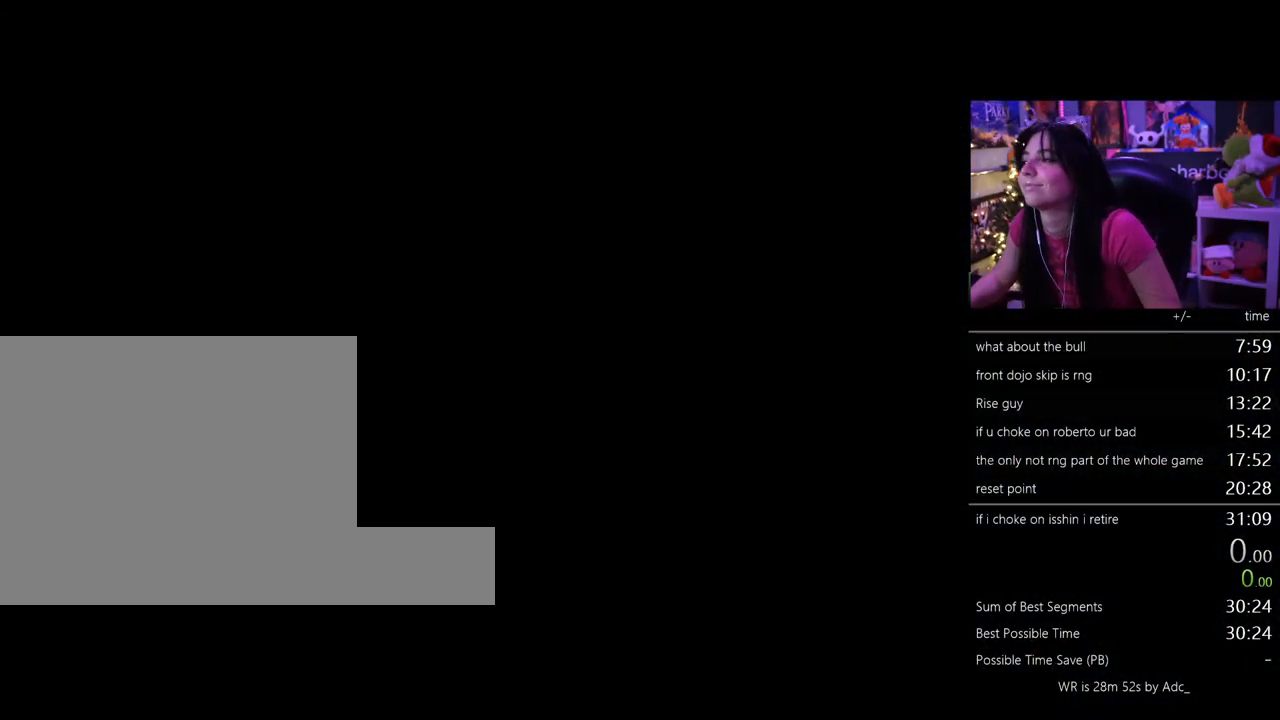
{"keys": [], "mouse": [], "events": []}
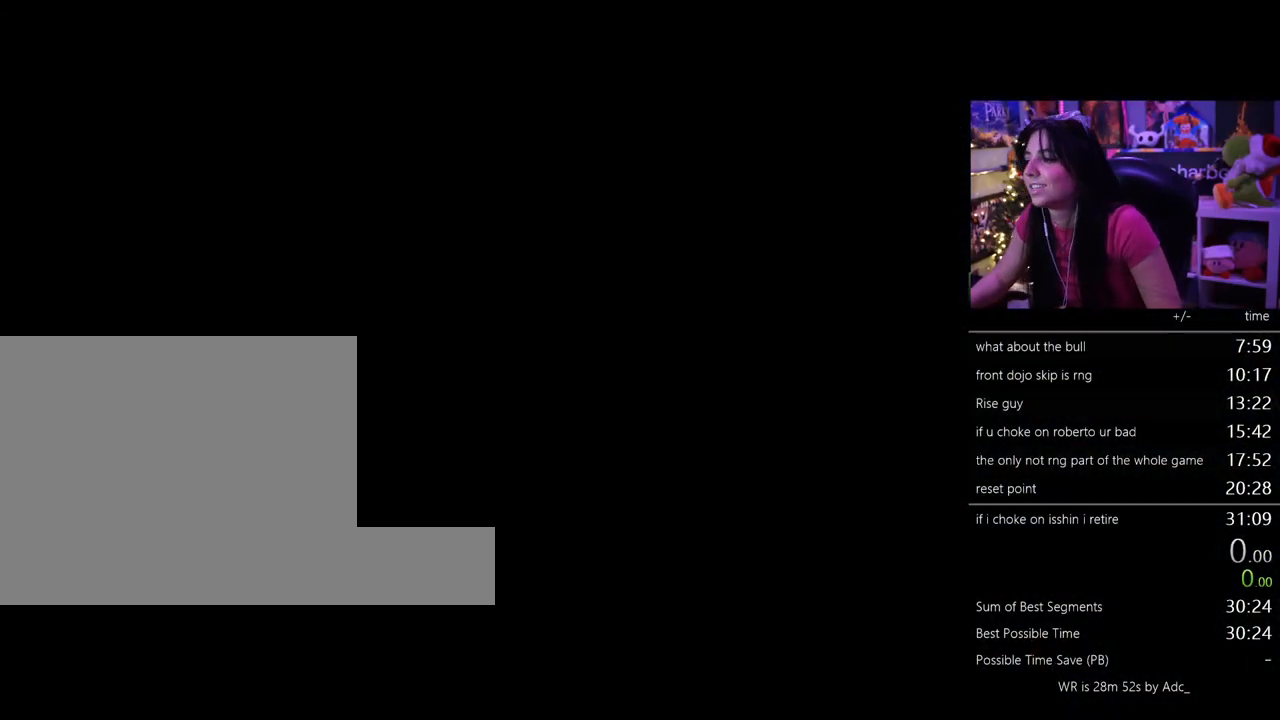
{"keys": [], "mouse": [], "events": []}
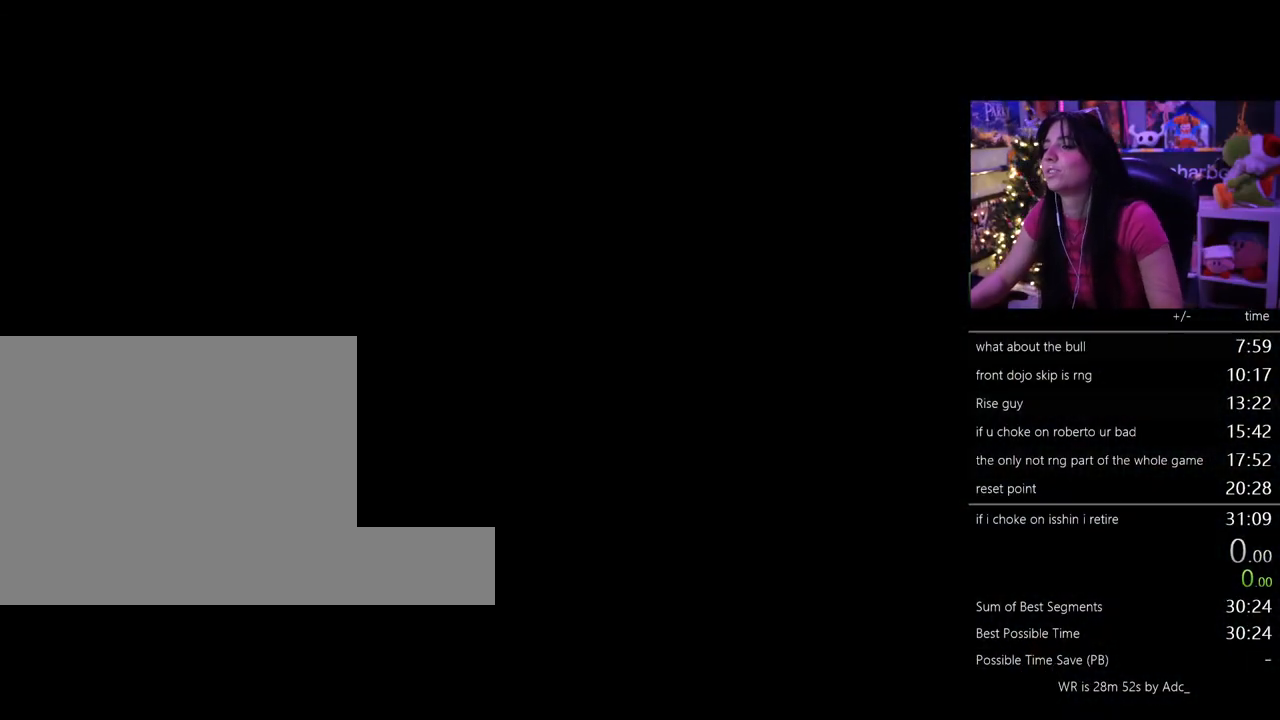
{"keys": [], "mouse": [], "events": []}
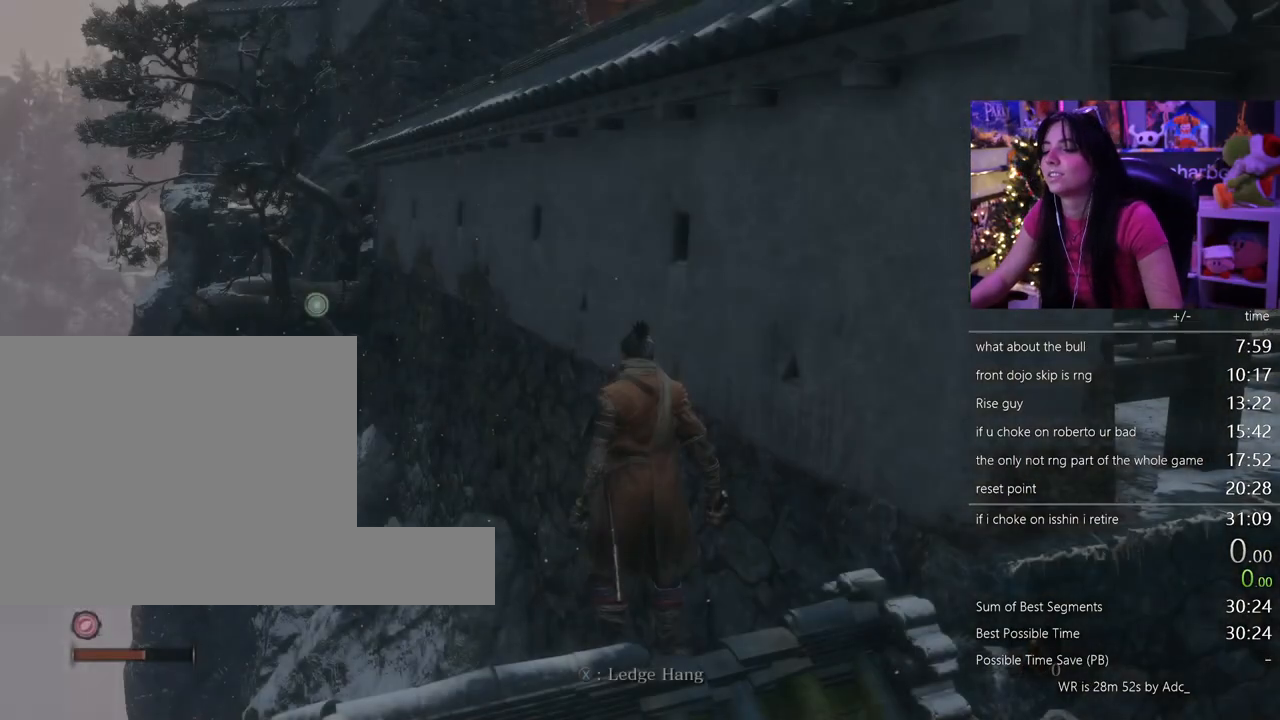
{"keys": ["space", "w"], "mouse": [], "events": [[350, "w", "down"], [450, "space", "down"]]}
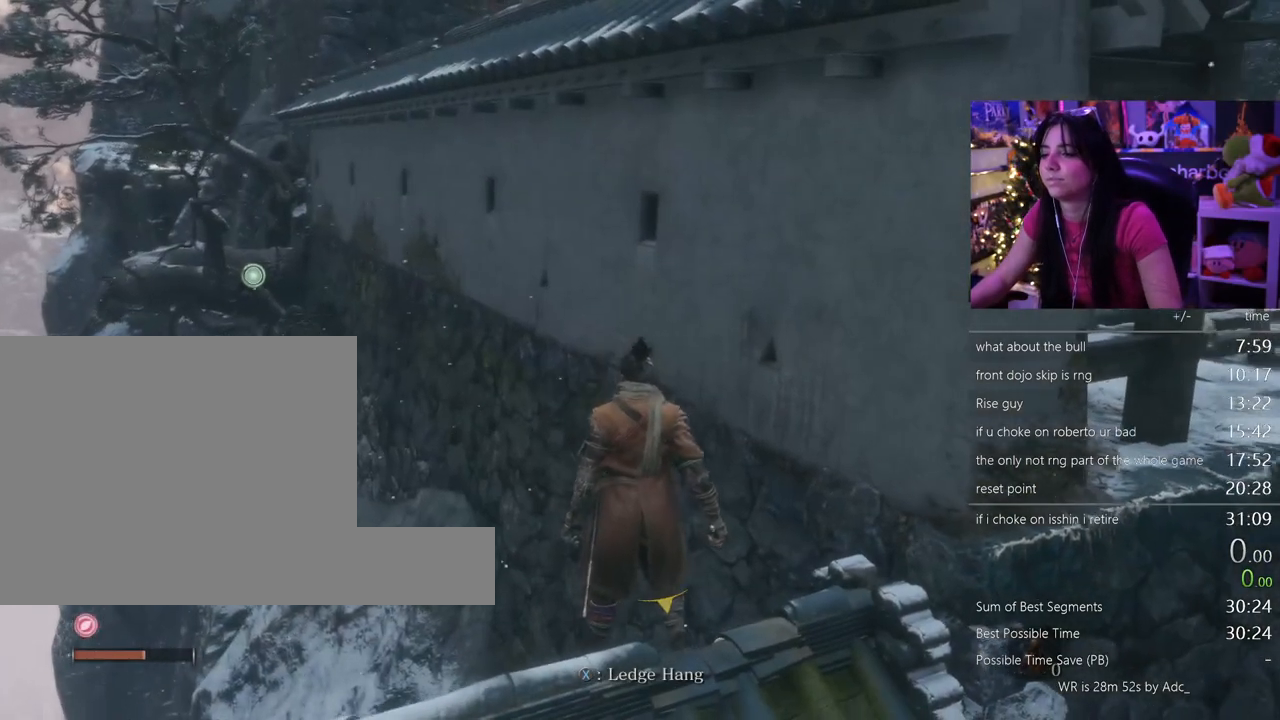
{"keys": ["w"], "mouse": [], "events": [[133, "space", "up"]]}
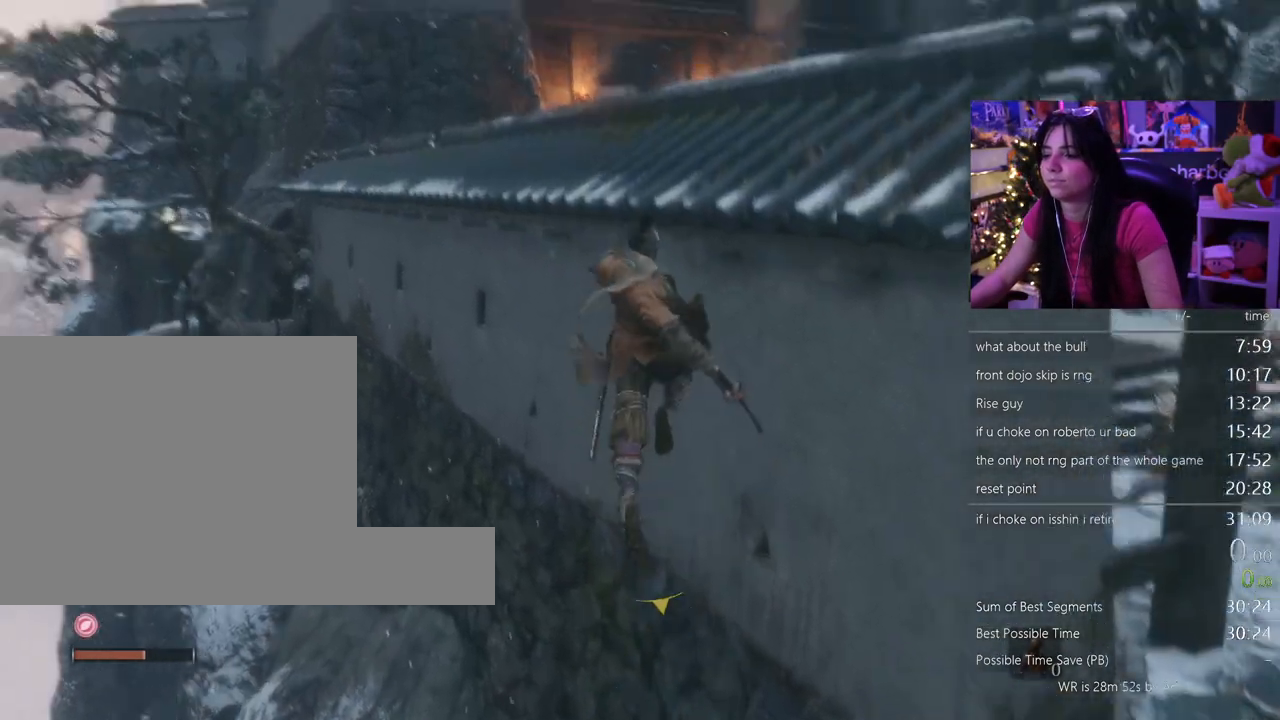
{"keys": ["w"], "mouse": [], "events": [[200, "space", "down"], [333, "space", "up"]]}
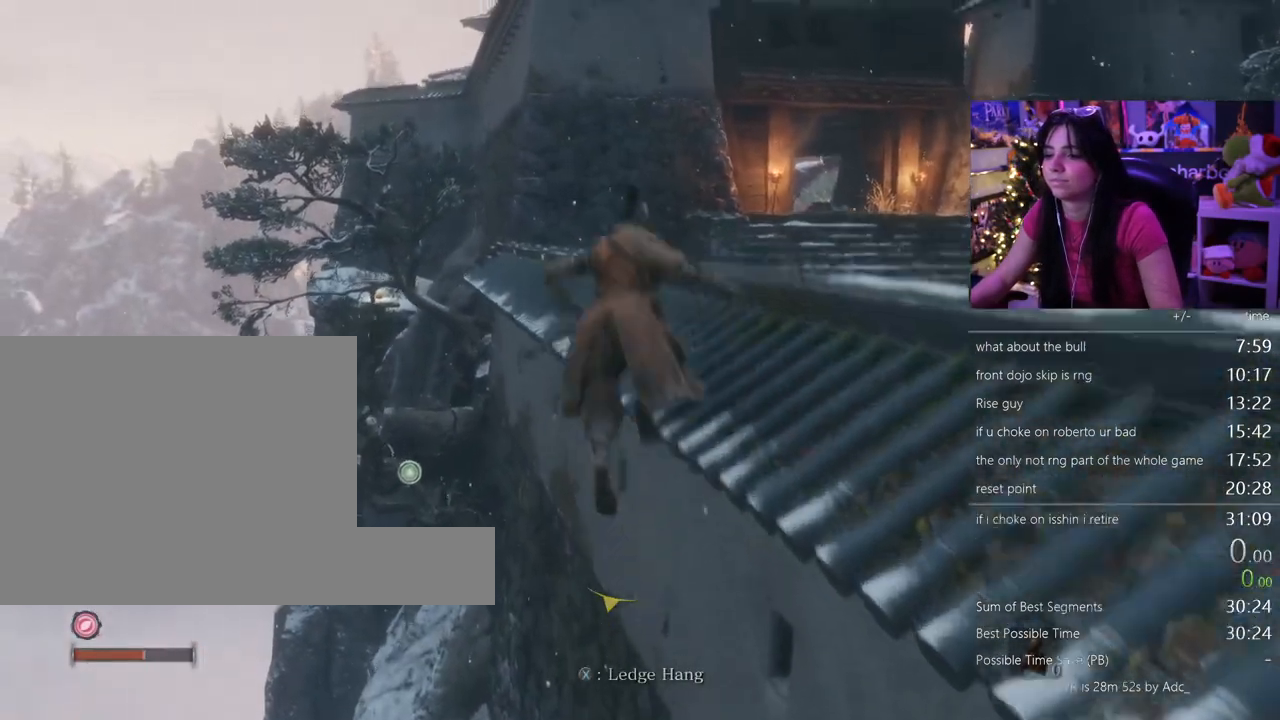
{"keys": ["shift", "w"], "mouse": [], "events": [[217, "shift", "down"]]}
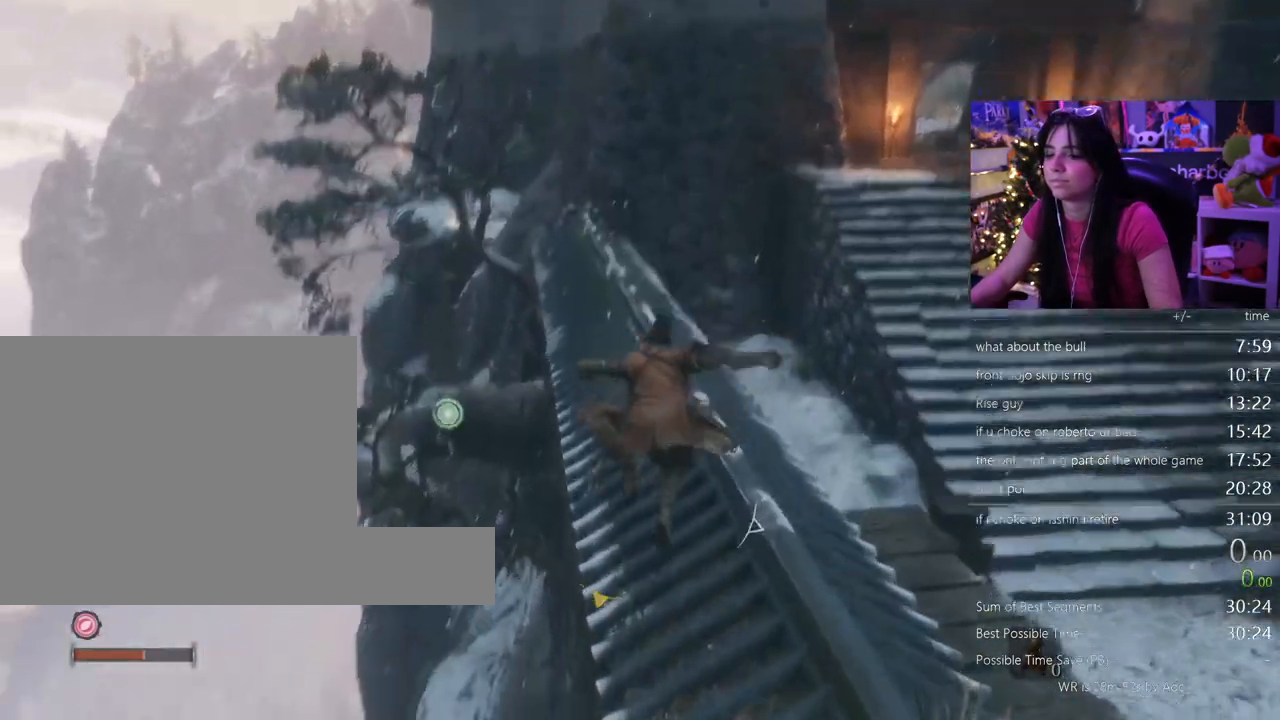
{"keys": ["shift", "w"], "mouse": [], "events": []}
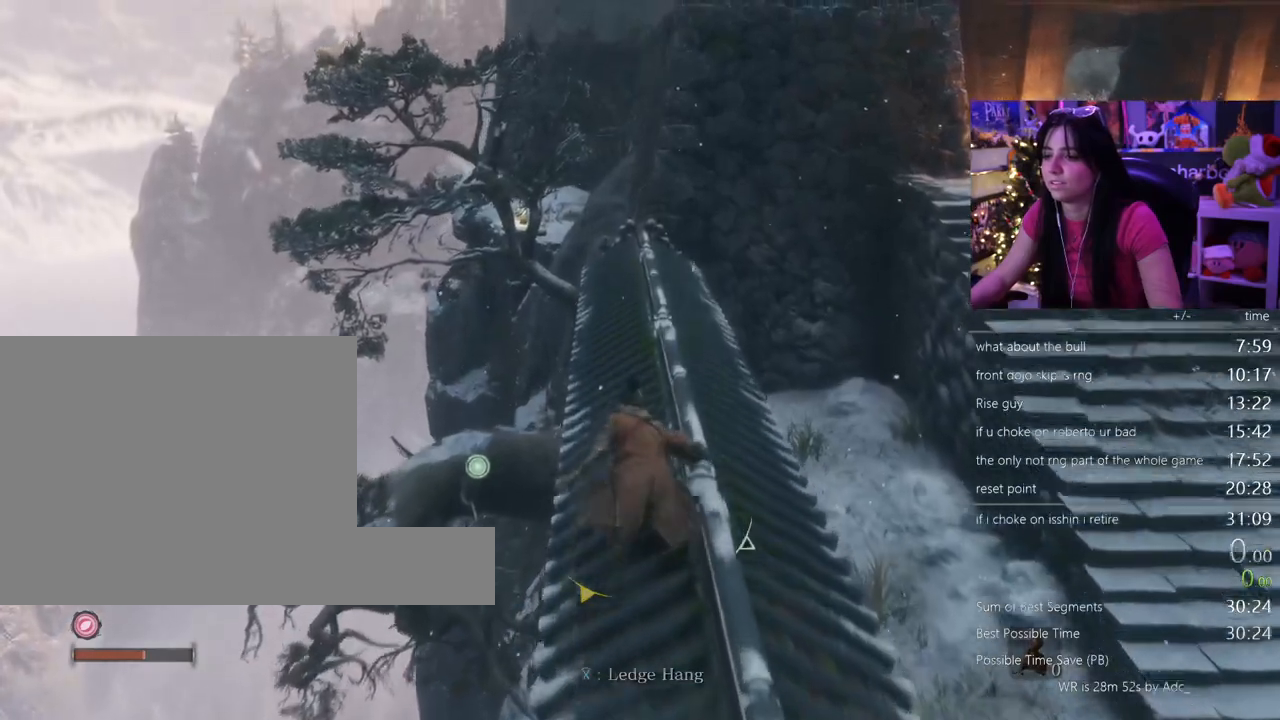
{"keys": ["shift", "w"], "mouse": [], "events": []}
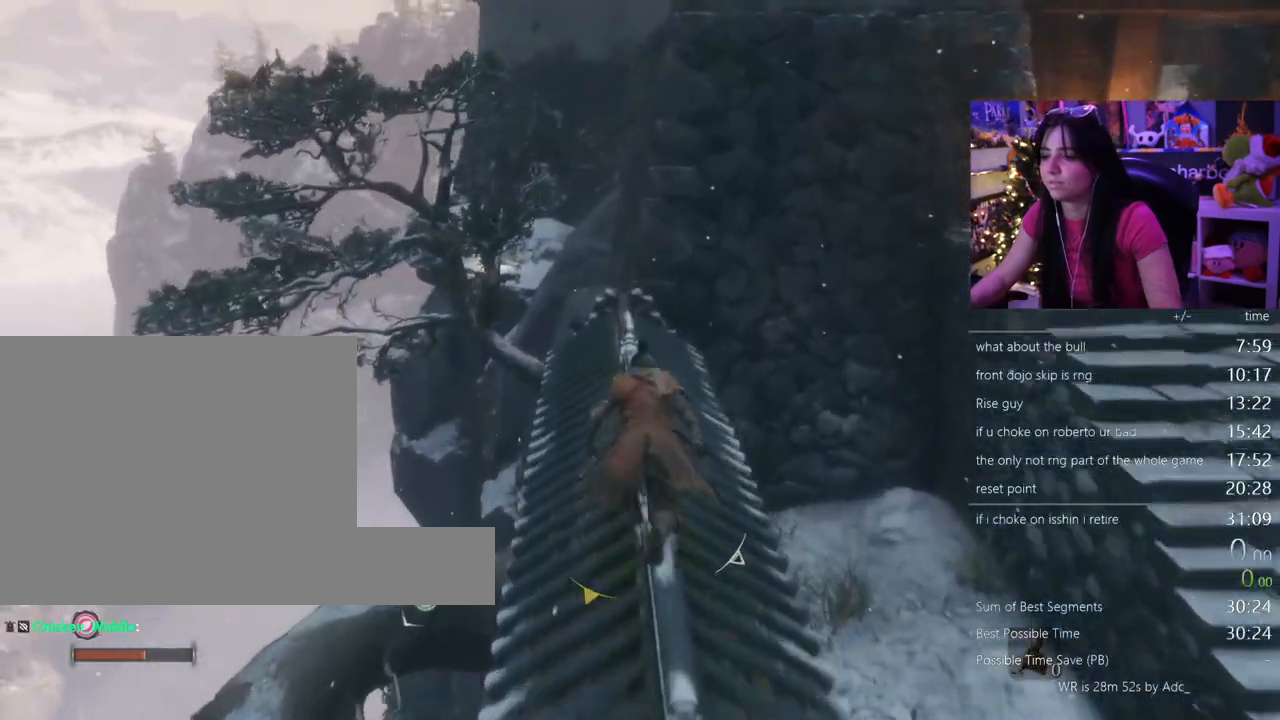
{"keys": ["shift", "w"], "mouse": [], "events": []}